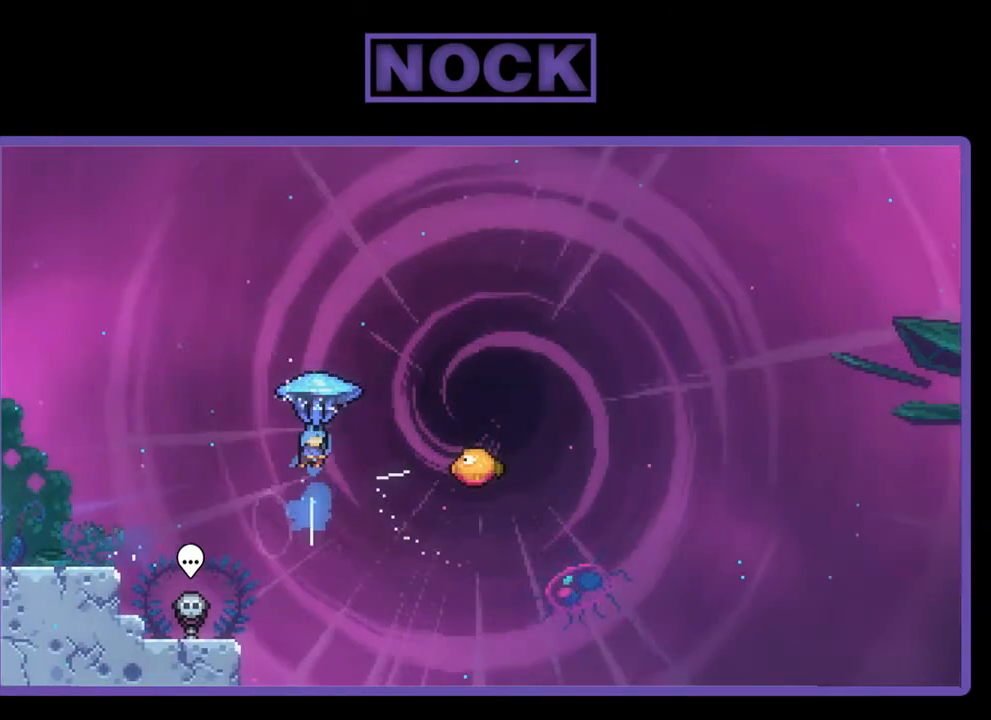
Gameplay with a controller (PlayStation layout); each line is a JSON object with the inputs held at the frame after it. "events" lists button and stick changes between this image and that frame as [ms after this image, input, new state], when the widget could be followed in between. Not read: left_stick.
{"buttons": ["R2", "DPAD_RIGHT"], "right_stick": "center", "events": [[100, "DPAD_RIGHT", "down"]]}
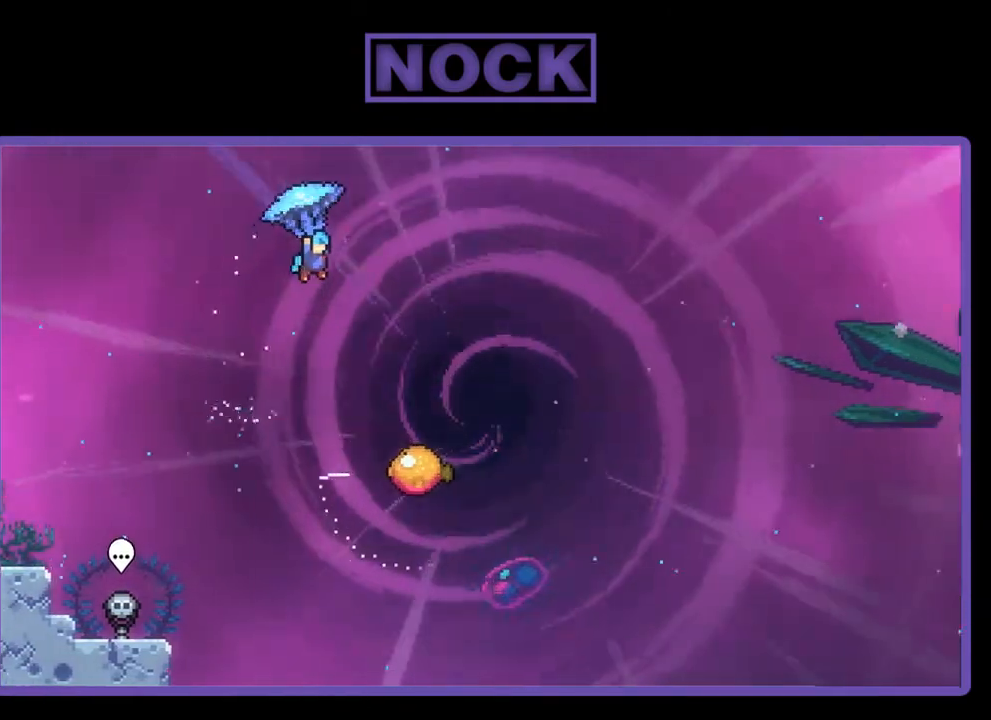
{"buttons": ["R2", "DPAD_DOWN"], "right_stick": "center", "events": [[467, "DPAD_DOWN", "down"], [500, "DPAD_RIGHT", "up"]]}
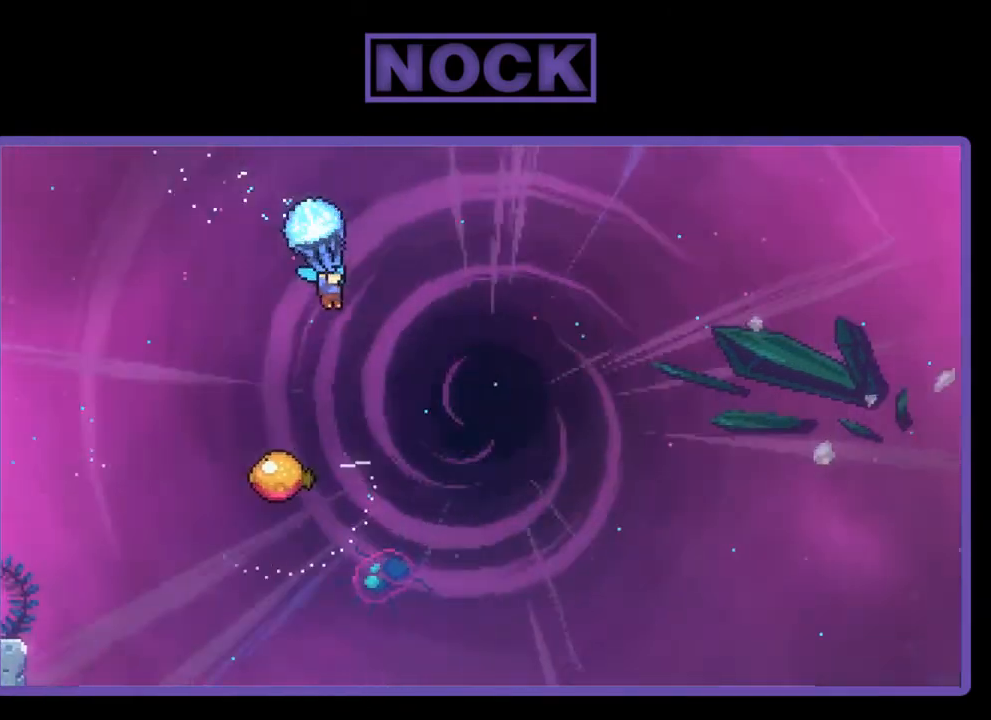
{"buttons": ["R2"], "right_stick": "center", "events": [[300, "DPAD_DOWN", "up"]]}
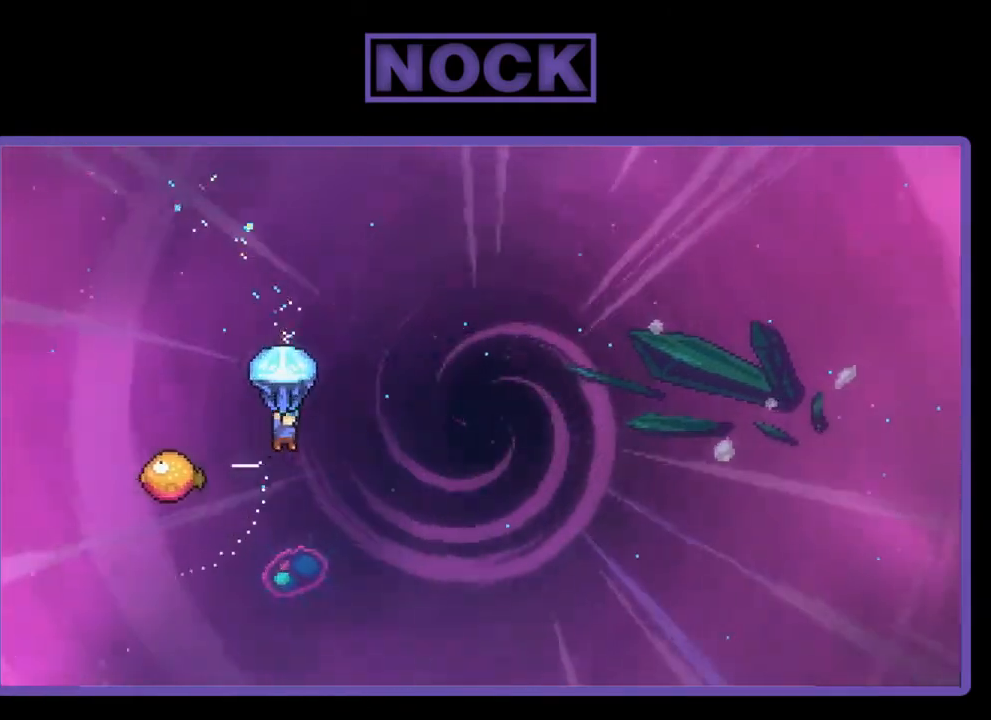
{"buttons": ["R2"], "right_stick": "center", "events": [[33, "DPAD_LEFT", "down"], [467, "DPAD_LEFT", "up"]]}
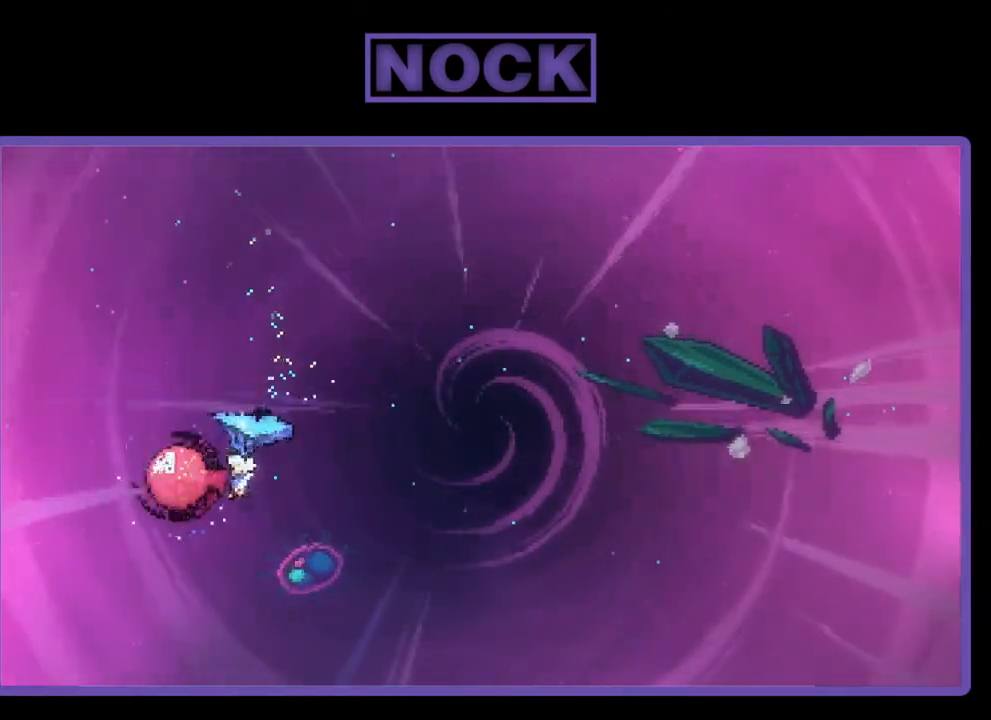
{"buttons": ["R2", "DPAD_UP", "DPAD_RIGHT"], "right_stick": "center", "events": [[33, "DPAD_RIGHT", "down"], [300, "DPAD_UP", "down"]]}
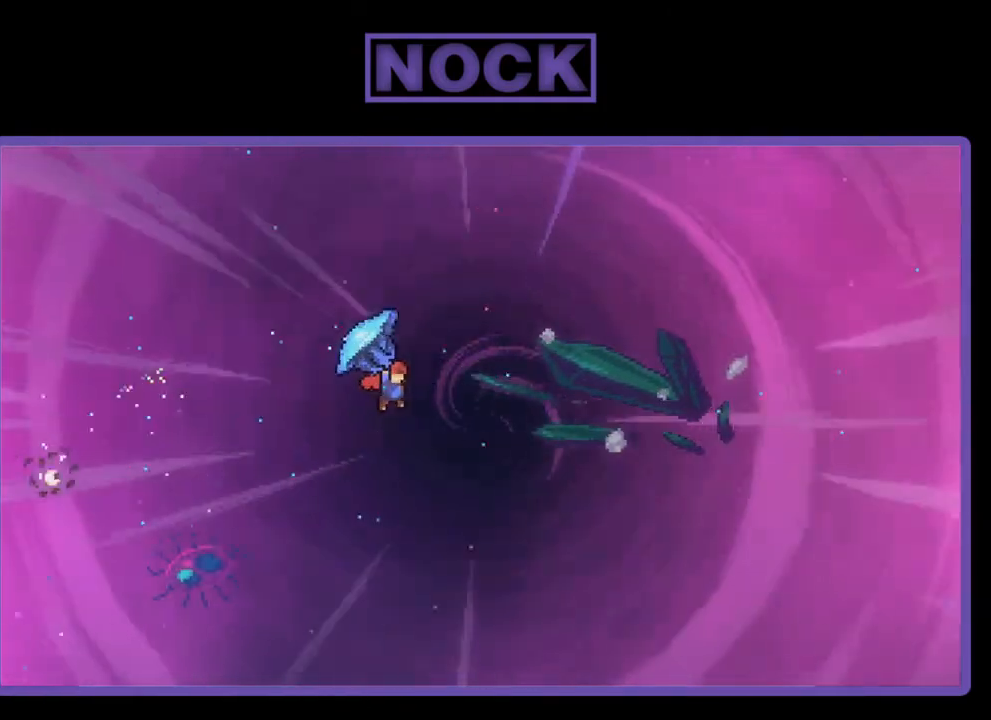
{"buttons": ["CIRCLE", "R2", "DPAD_UP"], "right_stick": "center", "events": [[367, "R2", "up"], [500, "CIRCLE", "down"], [500, "DPAD_RIGHT", "up"], [500, "R2", "down"]]}
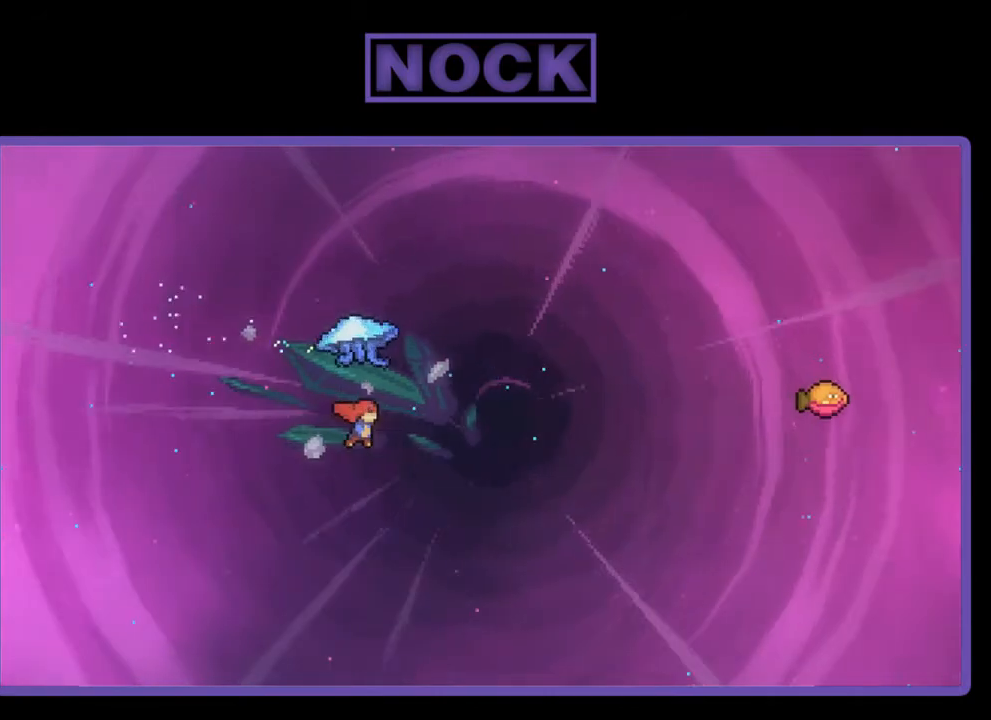
{"buttons": ["CIRCLE", "R2", "DPAD_RIGHT"], "right_stick": "center", "events": [[133, "DPAD_RIGHT", "down"], [367, "DPAD_UP", "up"]]}
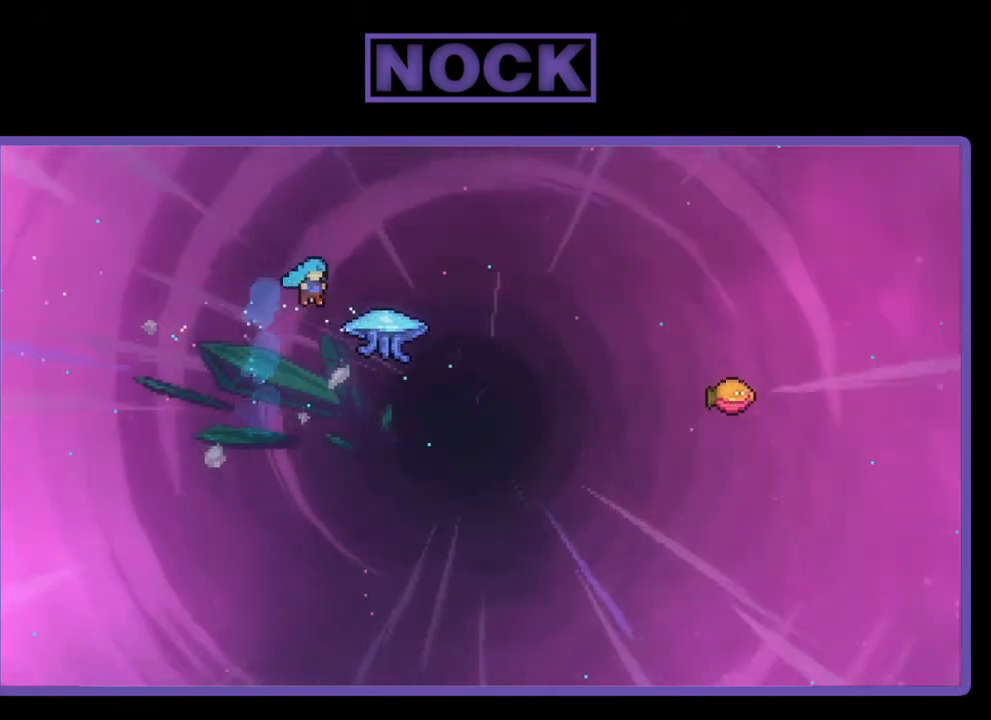
{"buttons": ["CIRCLE", "R2", "DPAD_UP", "DPAD_RIGHT"], "right_stick": "center", "events": [[233, "DPAD_UP", "down"], [400, "CIRCLE", "up"], [500, "CIRCLE", "down"]]}
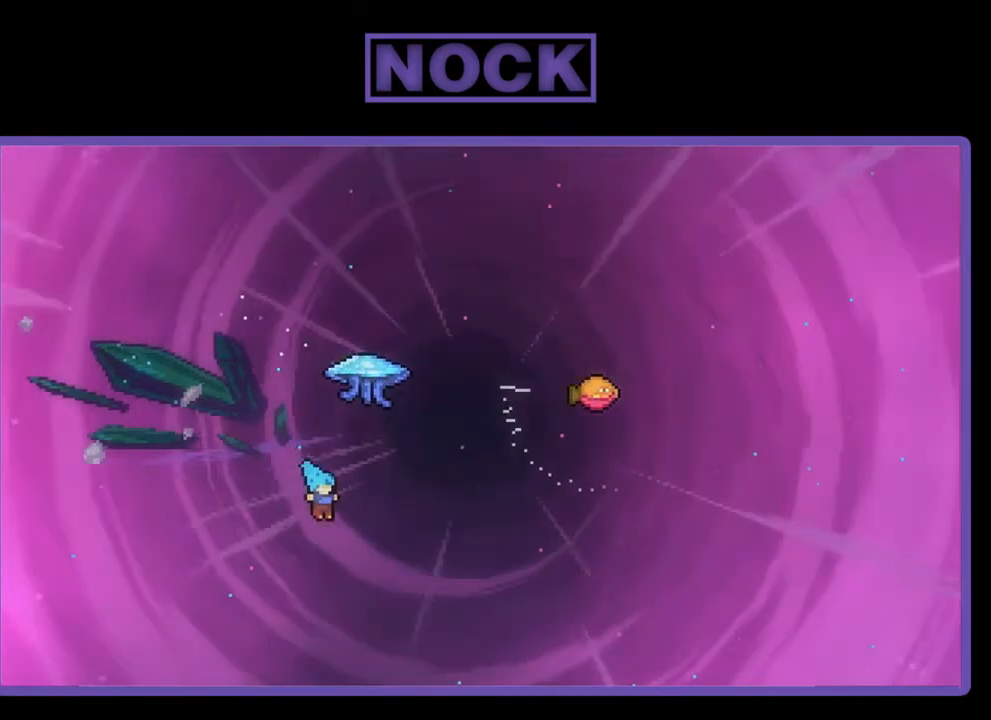
{"buttons": [], "right_stick": "center", "events": [[33, "DPAD_RIGHT", "up"], [33, "R2", "up"], [67, "DPAD_UP", "up"], [133, "CIRCLE", "up"]]}
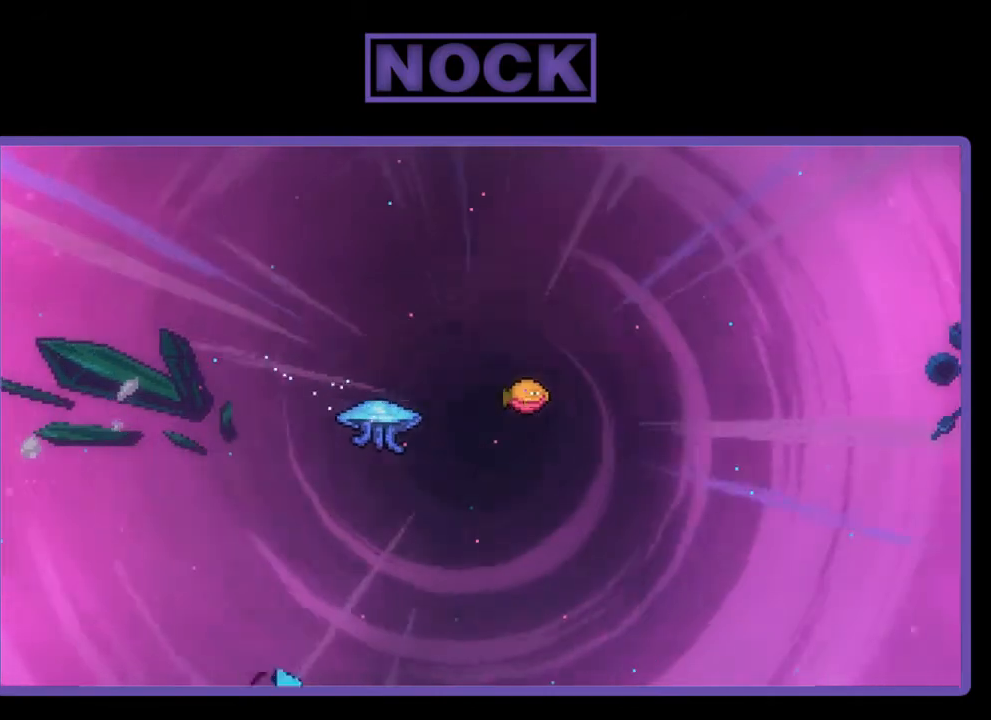
{"buttons": [], "right_stick": "center", "events": []}
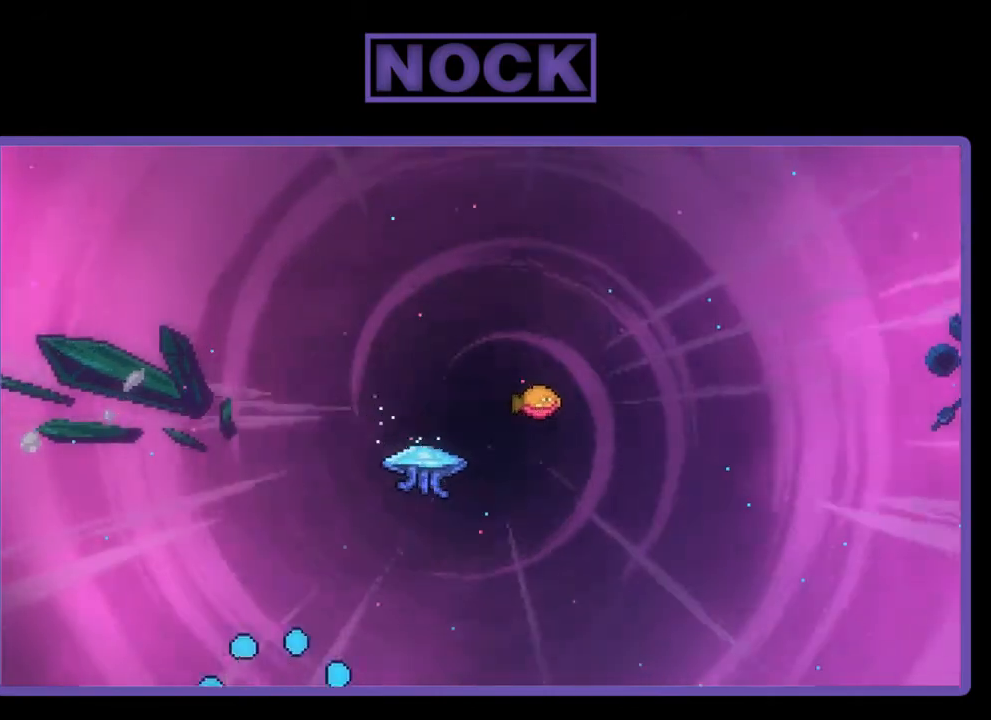
{"buttons": [], "right_stick": "center", "events": []}
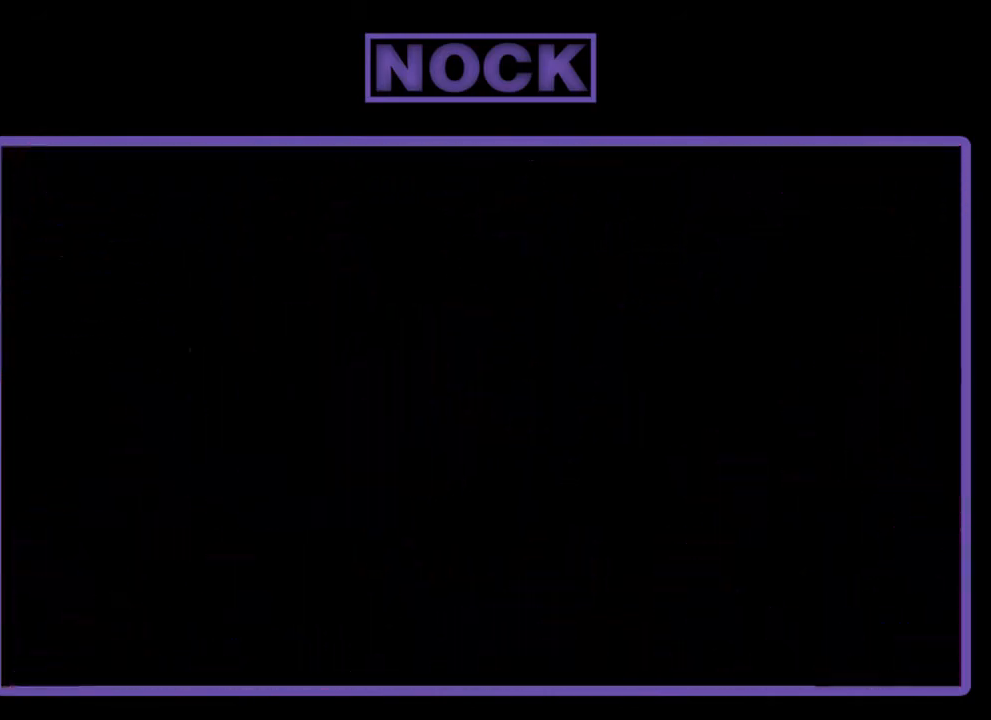
{"buttons": ["R2", "DPAD_RIGHT"], "right_stick": "center", "events": [[33, "R2", "down"], [367, "DPAD_RIGHT", "down"]]}
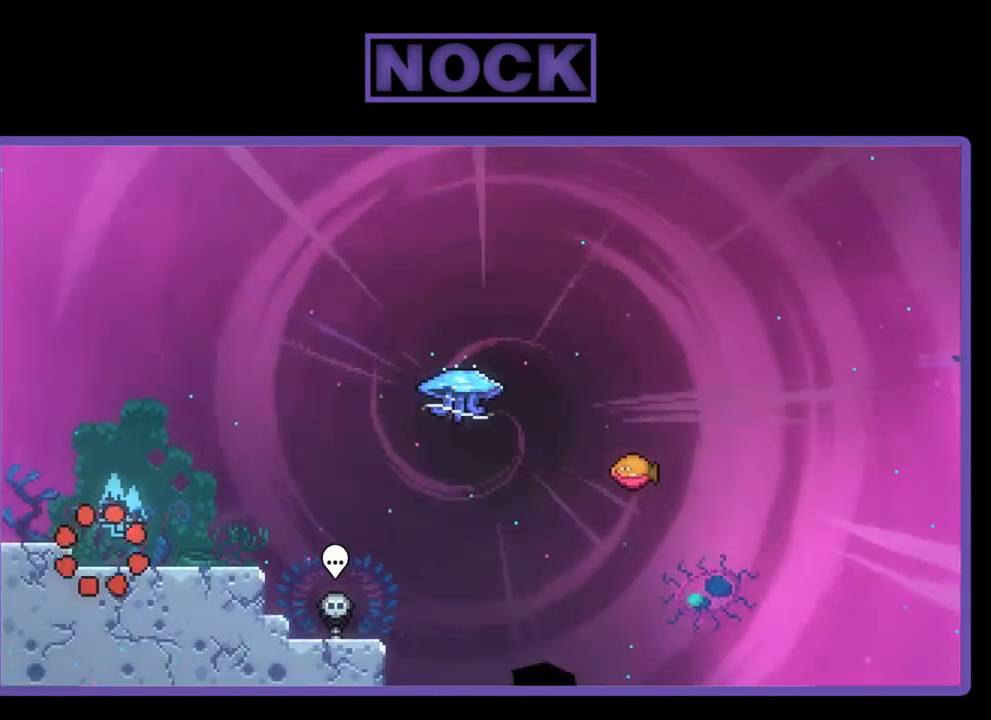
{"buttons": ["CROSS", "R2"], "right_stick": "center", "events": [[233, "DPAD_RIGHT", "up"], [333, "CROSS", "down"]]}
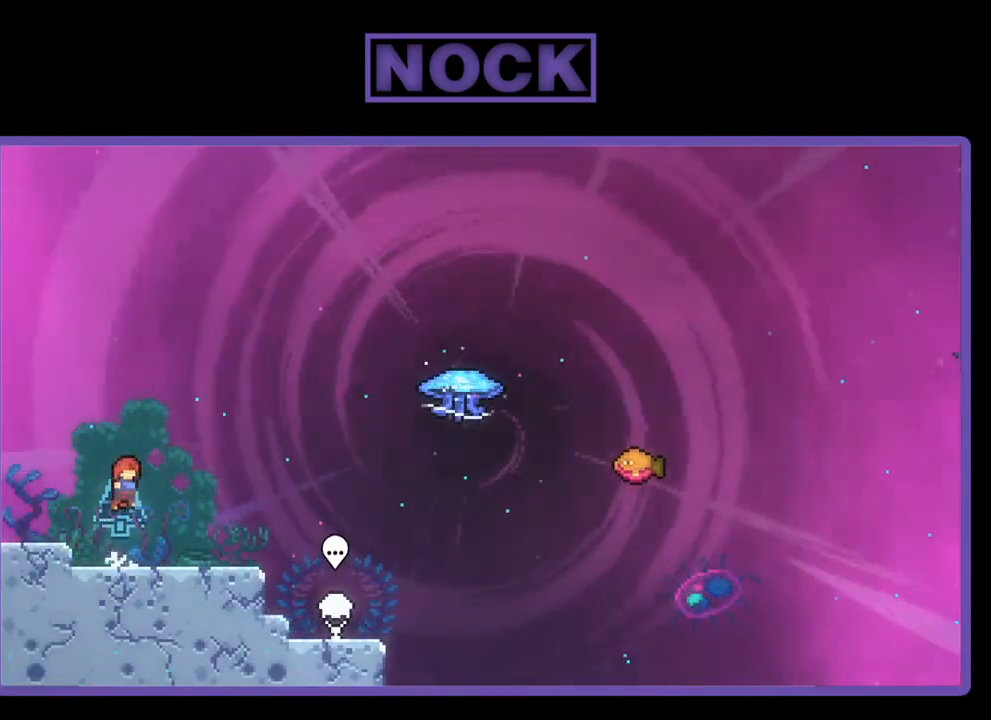
{"buttons": ["R2", "DPAD_DOWN", "DPAD_RIGHT"], "right_stick": "center", "events": [[33, "CROSS", "up"], [100, "DPAD_DOWN", "down"], [167, "DPAD_RIGHT", "down"], [300, "CIRCLE", "down"], [433, "CIRCLE", "up"]]}
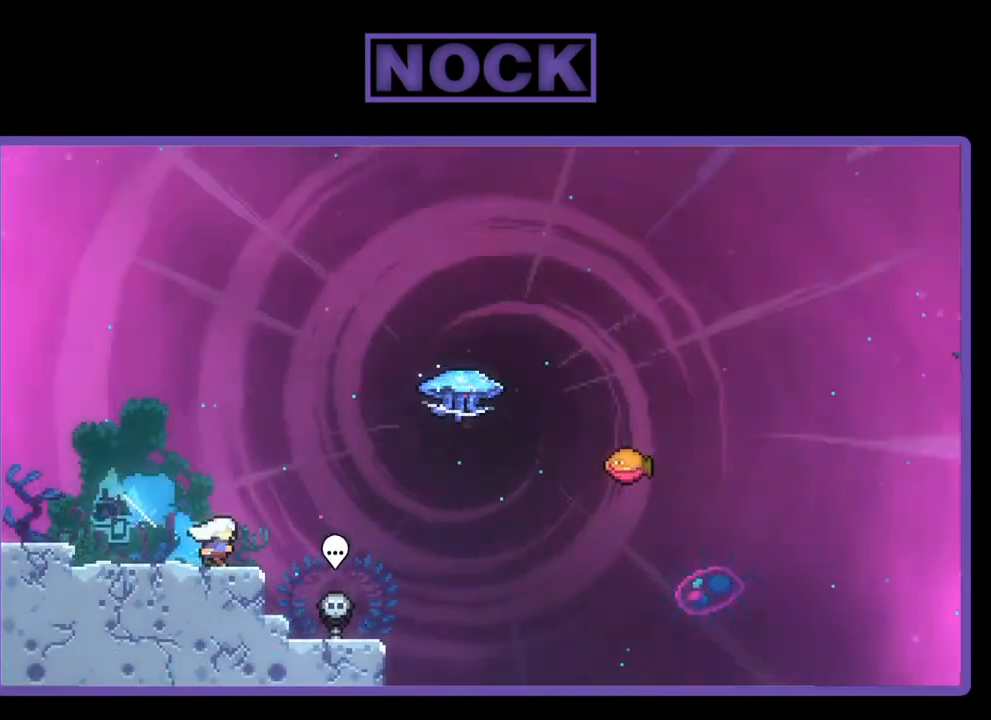
{"buttons": ["R2", "DPAD_UP"], "right_stick": "center", "events": [[33, "CROSS", "down"], [67, "DPAD_DOWN", "up"], [200, "CROSS", "up"], [200, "DPAD_UP", "down"], [267, "CIRCLE", "down"], [267, "DPAD_RIGHT", "up"], [467, "CIRCLE", "up"]]}
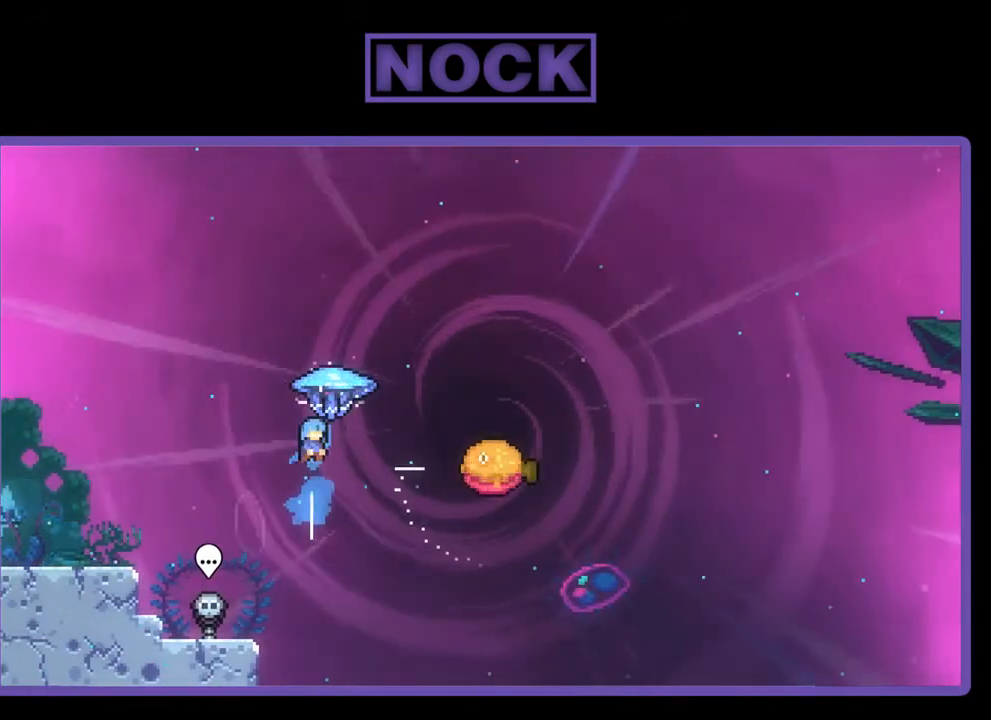
{"buttons": ["R2", "DPAD_RIGHT"], "right_stick": "center", "events": [[100, "DPAD_UP", "up"], [200, "DPAD_RIGHT", "down"]]}
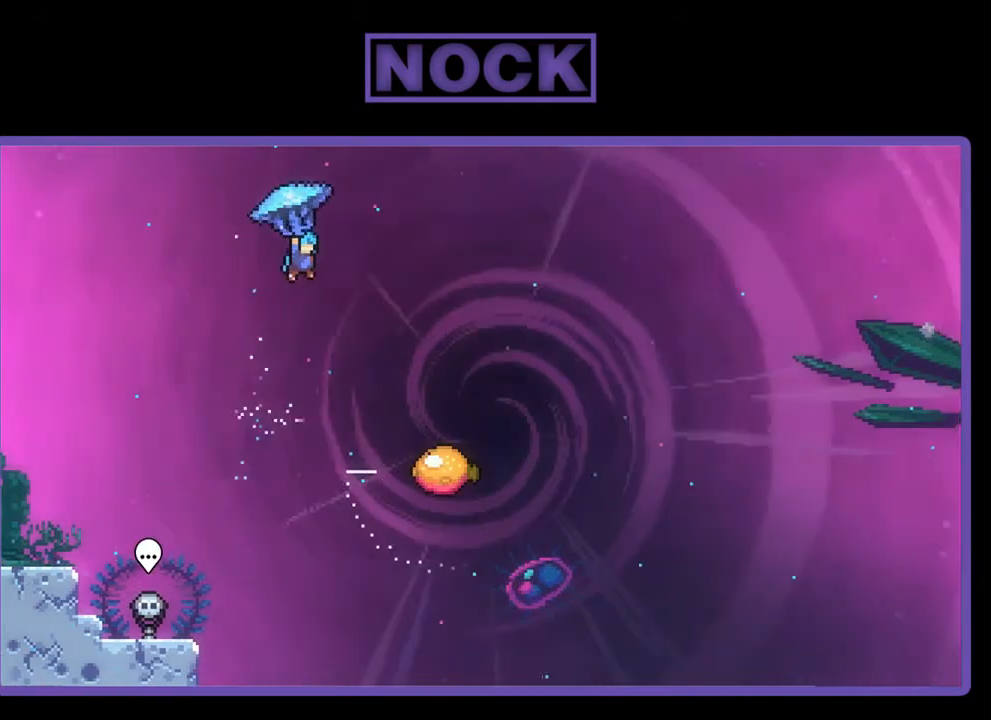
{"buttons": ["R2", "DPAD_RIGHT"], "right_stick": "center", "events": []}
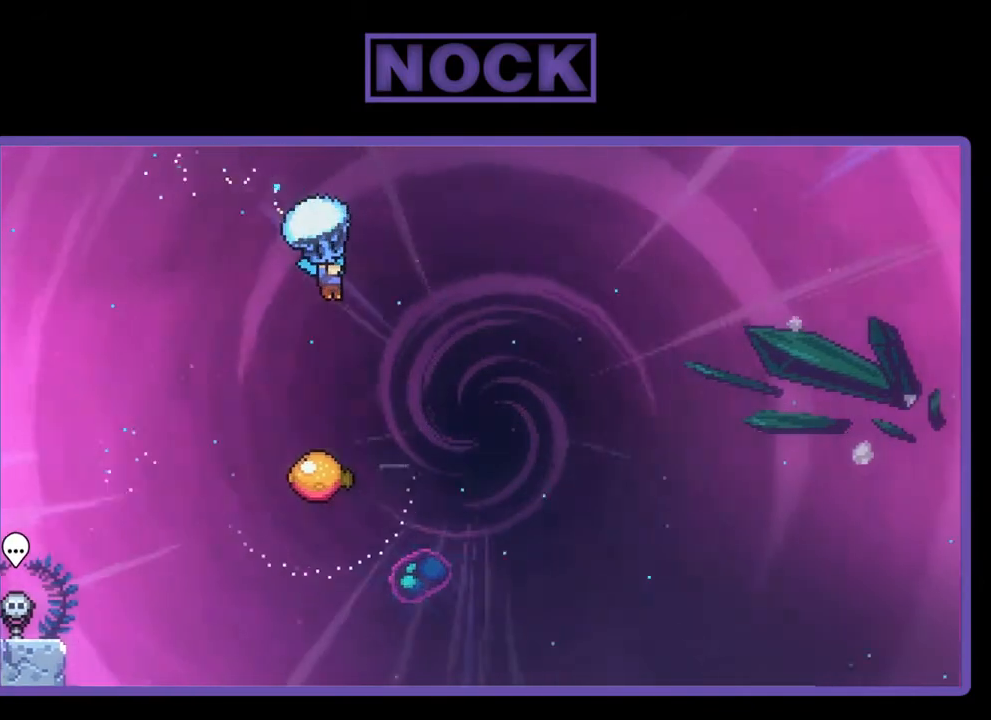
{"buttons": ["R2", "DPAD_DOWN"], "right_stick": "center", "events": [[67, "DPAD_RIGHT", "up"], [367, "DPAD_DOWN", "down"]]}
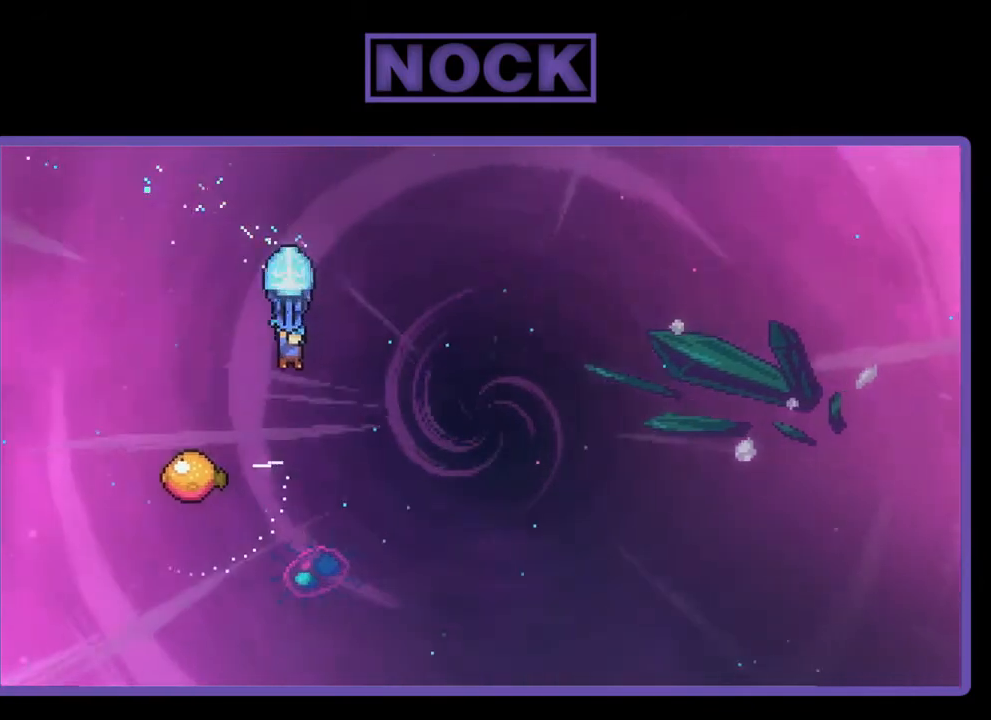
{"buttons": ["R2", "DPAD_LEFT"], "right_stick": "center", "events": [[200, "DPAD_DOWN", "up"], [300, "DPAD_LEFT", "down"]]}
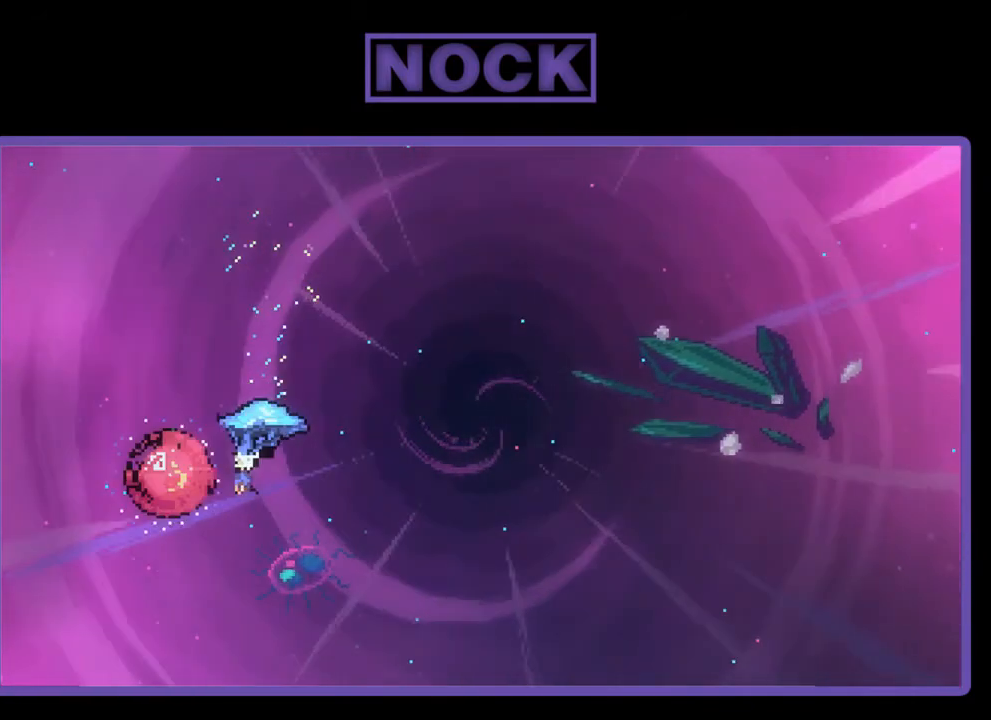
{"buttons": ["R2", "DPAD_RIGHT"], "right_stick": "center", "events": [[133, "DPAD_LEFT", "up"], [200, "DPAD_RIGHT", "down"]]}
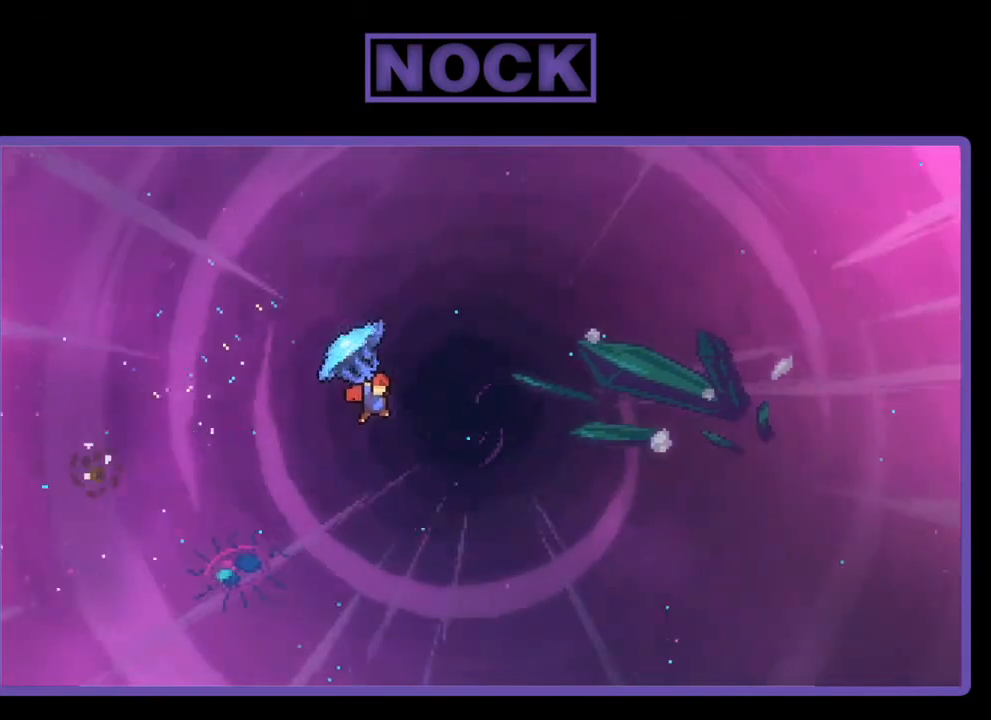
{"buttons": ["R2", "DPAD_UP", "DPAD_RIGHT"], "right_stick": "center", "events": [[233, "DPAD_UP", "down"]]}
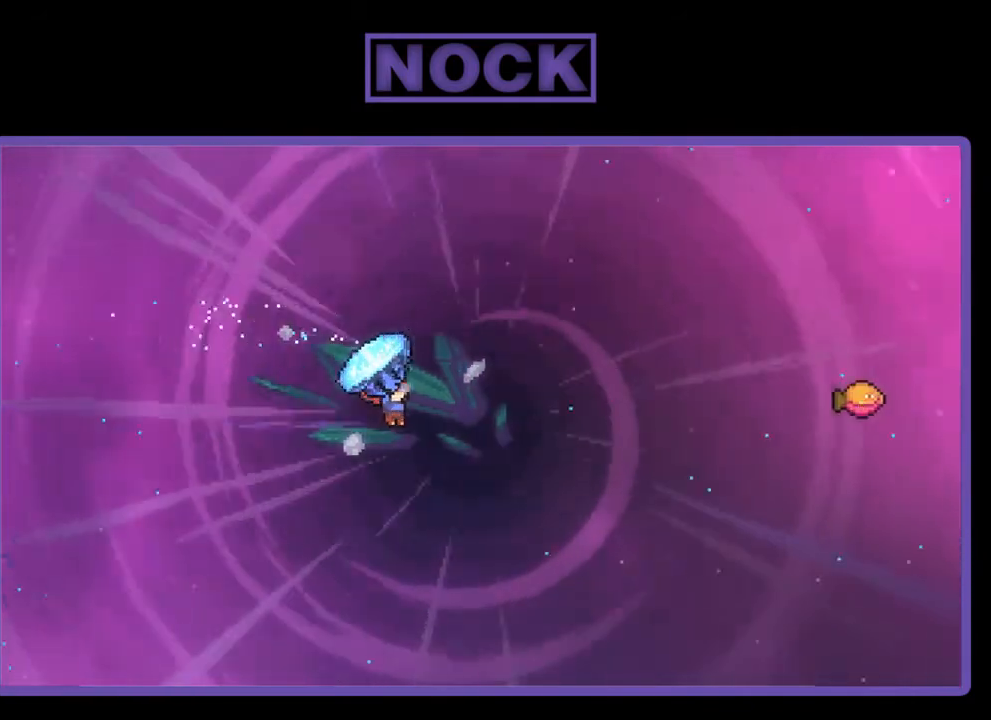
{"buttons": ["CIRCLE", "R2", "DPAD_UP"], "right_stick": "center", "events": [[267, "R2", "up"], [367, "DPAD_RIGHT", "up"], [400, "CIRCLE", "down"], [400, "R2", "down"]]}
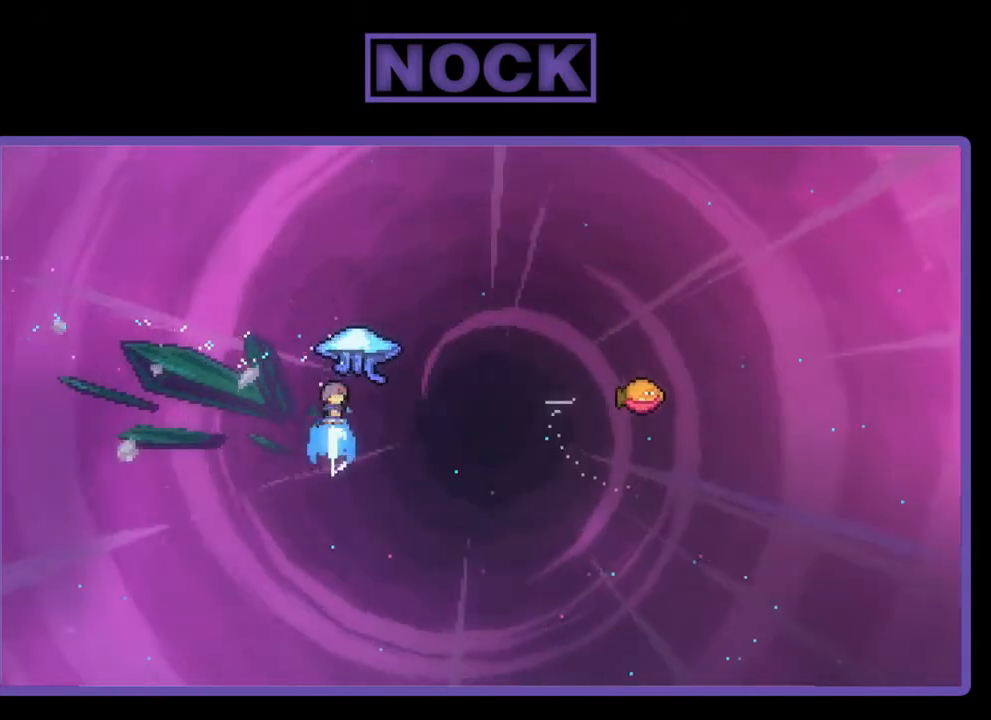
{"buttons": ["CIRCLE", "R2", "DPAD_RIGHT"], "right_stick": "center", "events": [[33, "DPAD_RIGHT", "down"], [267, "DPAD_UP", "up"]]}
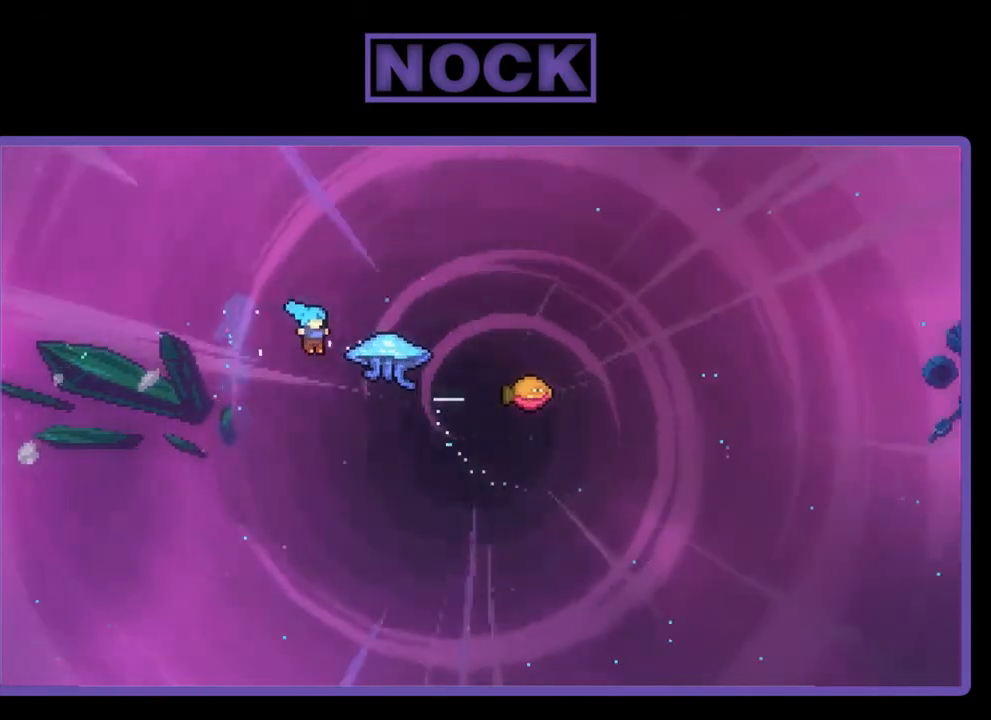
{"buttons": [], "right_stick": "center", "events": [[233, "CIRCLE", "up"], [267, "DPAD_UP", "down"], [333, "CIRCLE", "down"], [400, "R2", "up"], [433, "DPAD_RIGHT", "up"], [500, "CIRCLE", "up"], [500, "DPAD_UP", "up"]]}
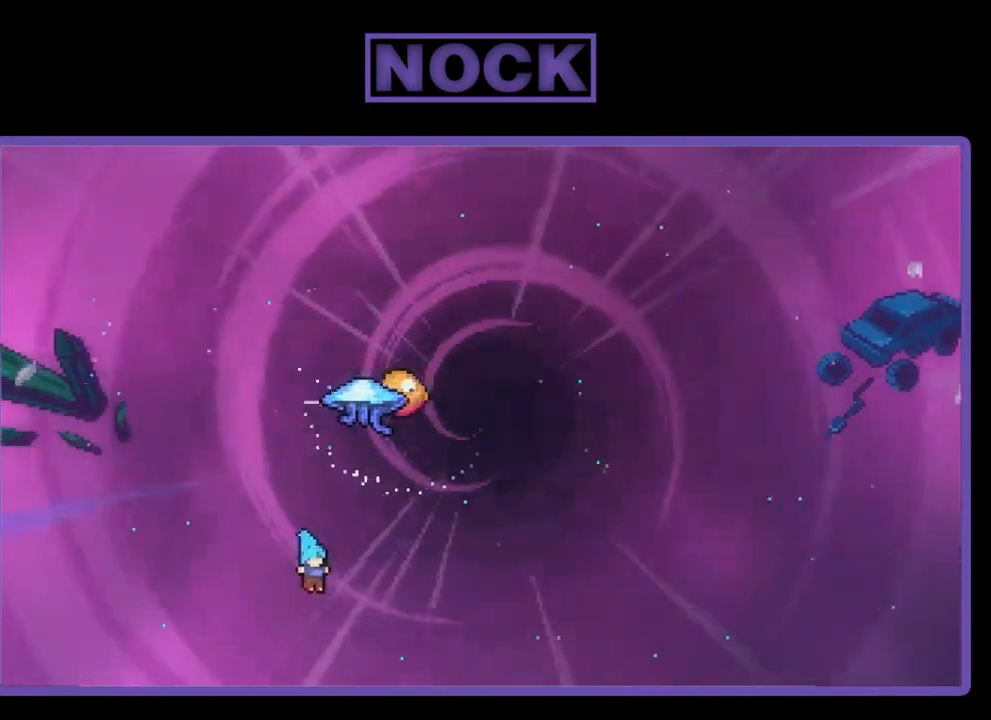
{"buttons": [], "right_stick": "center", "events": []}
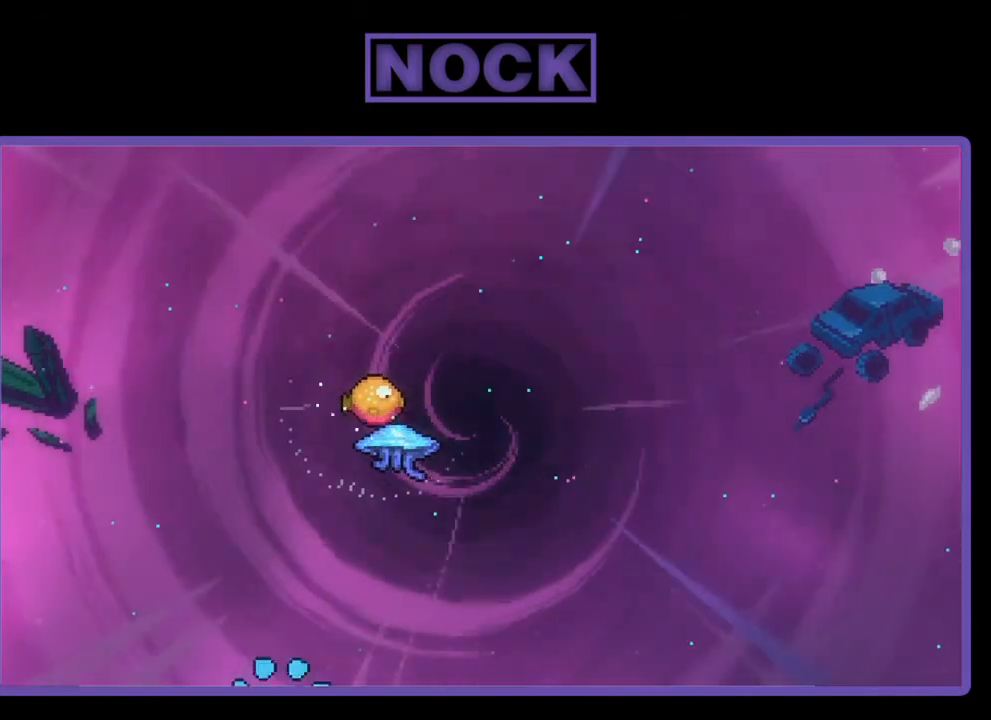
{"buttons": [], "right_stick": "center", "events": []}
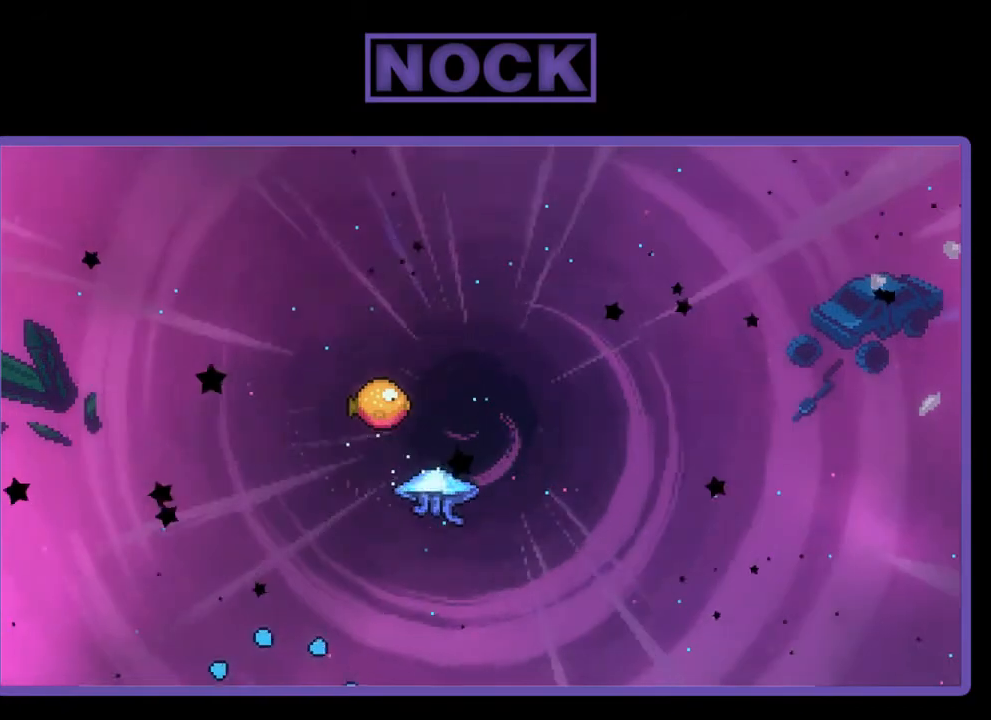
{"buttons": ["R2"], "right_stick": "center", "events": [[400, "R2", "down"]]}
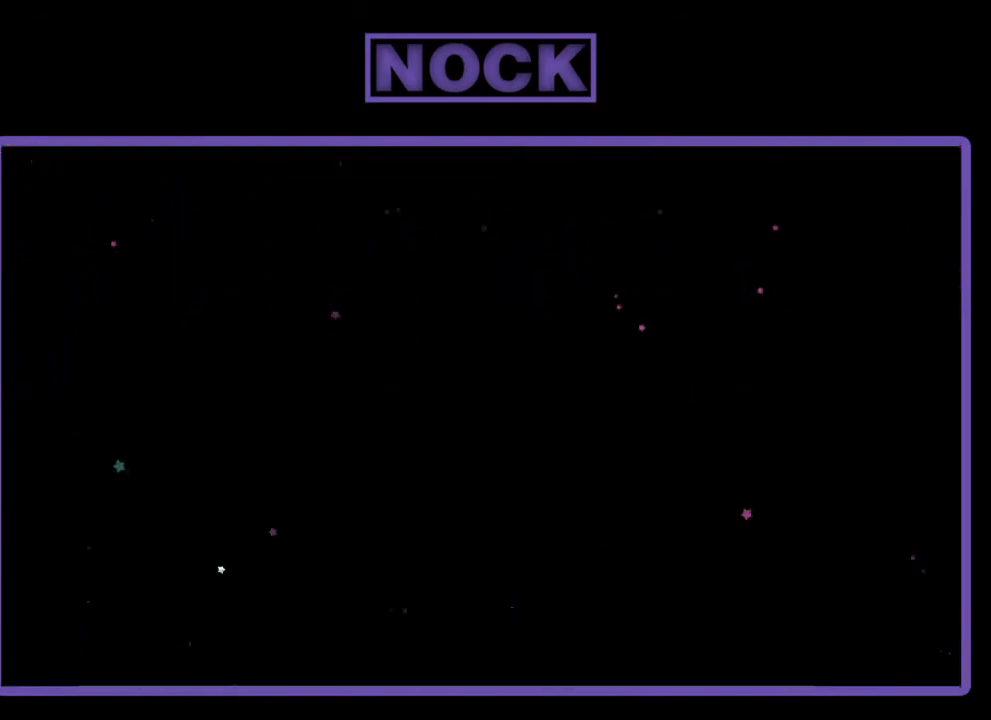
{"buttons": ["R2", "DPAD_RIGHT"], "right_stick": "center", "events": [[267, "DPAD_RIGHT", "down"]]}
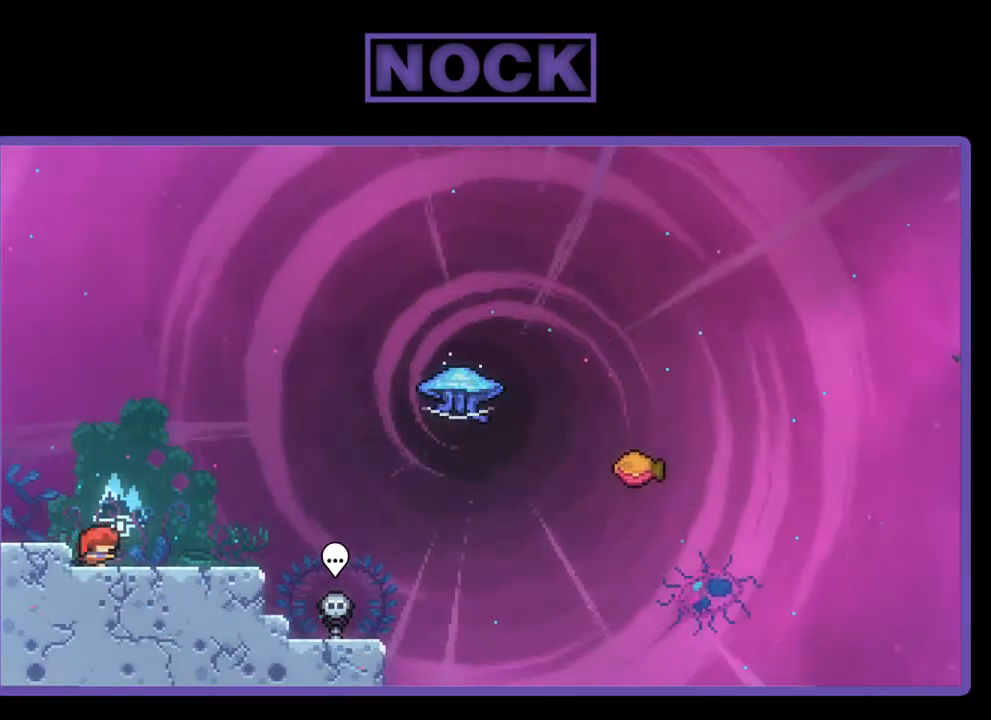
{"buttons": ["CROSS", "R2"], "right_stick": "center", "events": [[200, "DPAD_RIGHT", "up"], [300, "CROSS", "down"]]}
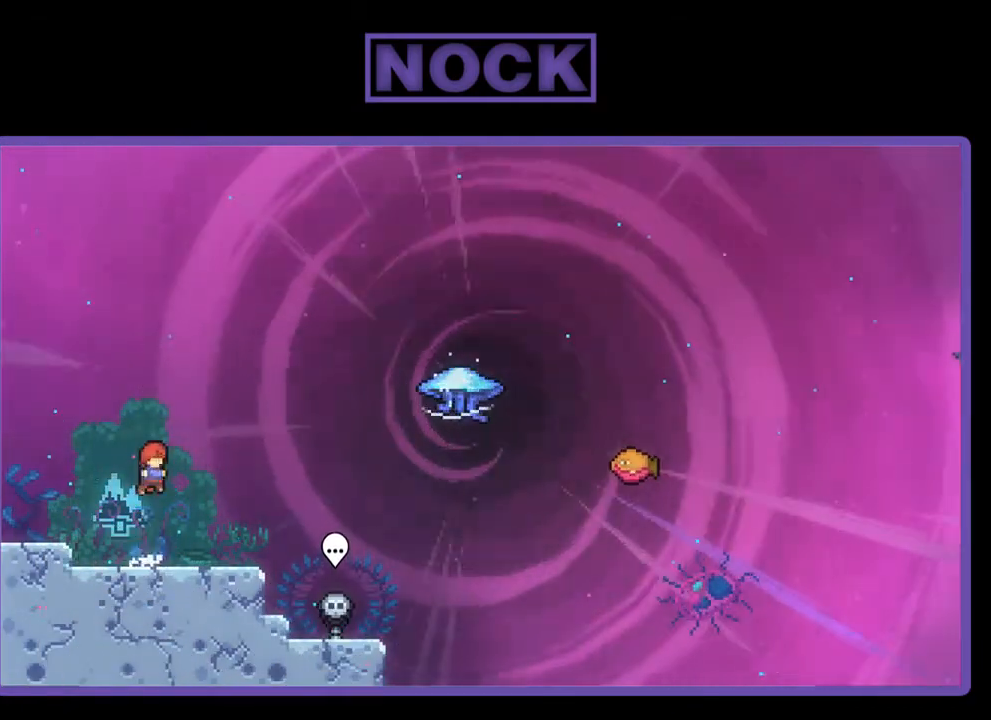
{"buttons": ["CROSS", "R2", "DPAD_RIGHT"], "right_stick": "center", "events": [[33, "CROSS", "up"], [200, "DPAD_DOWN", "down"], [200, "DPAD_RIGHT", "down"], [267, "CIRCLE", "down"], [367, "CIRCLE", "up"], [433, "DPAD_DOWN", "up"], [467, "CROSS", "down"]]}